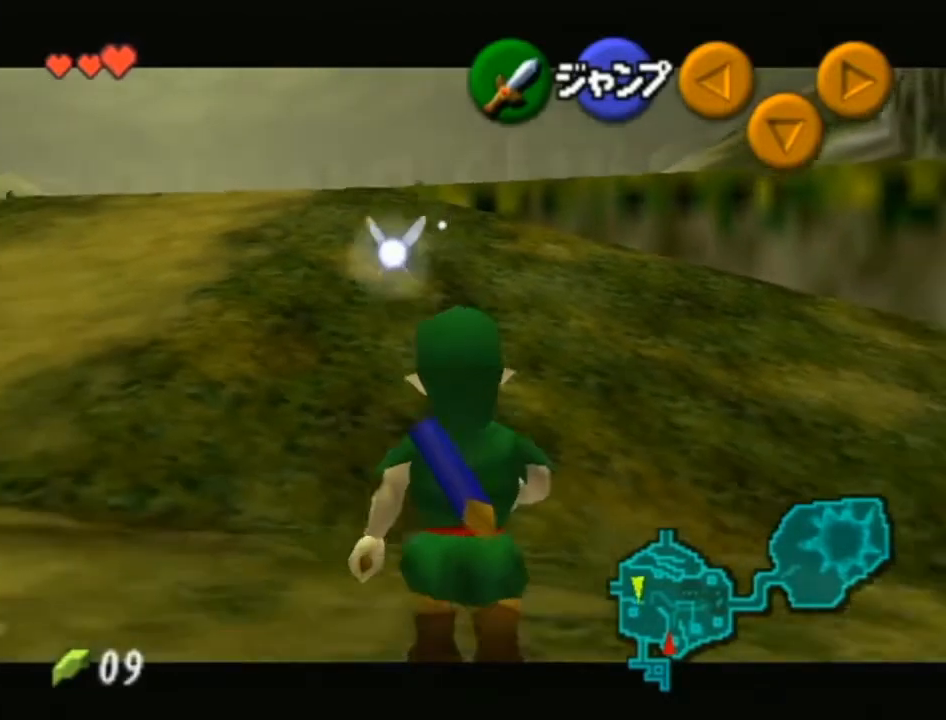
Gameplay with a controller (Nintendo layout); each line is a JSON object with the inputs held at the frame after it. "events" lists button and stick changes between this image and that frame as [ms after this image, input, new state], when the widget could be followed in between. Not read: L3 R3.
{"buttons": ["L1"], "left_stick": "down", "right_stick": "center", "events": []}
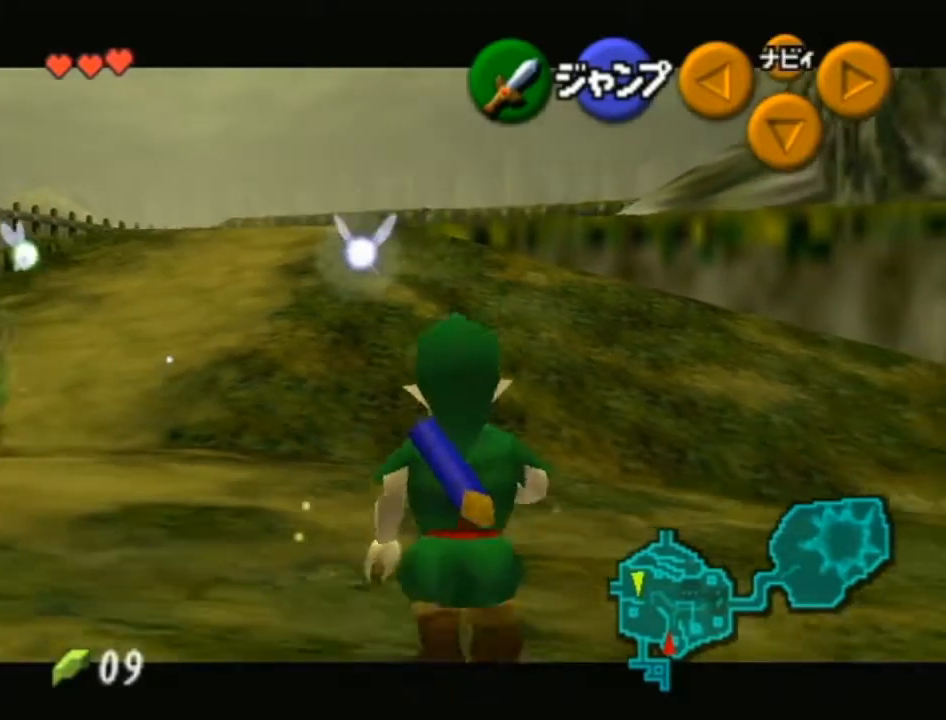
{"buttons": ["L1"], "left_stick": "down", "right_stick": "center", "events": []}
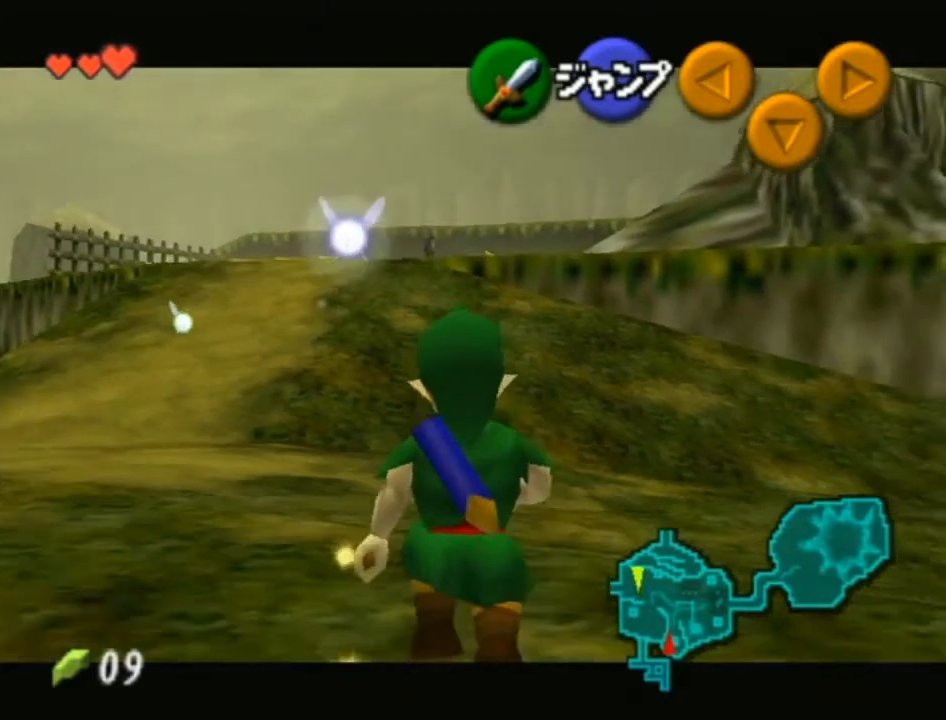
{"buttons": ["L1"], "left_stick": "down", "right_stick": "center", "events": []}
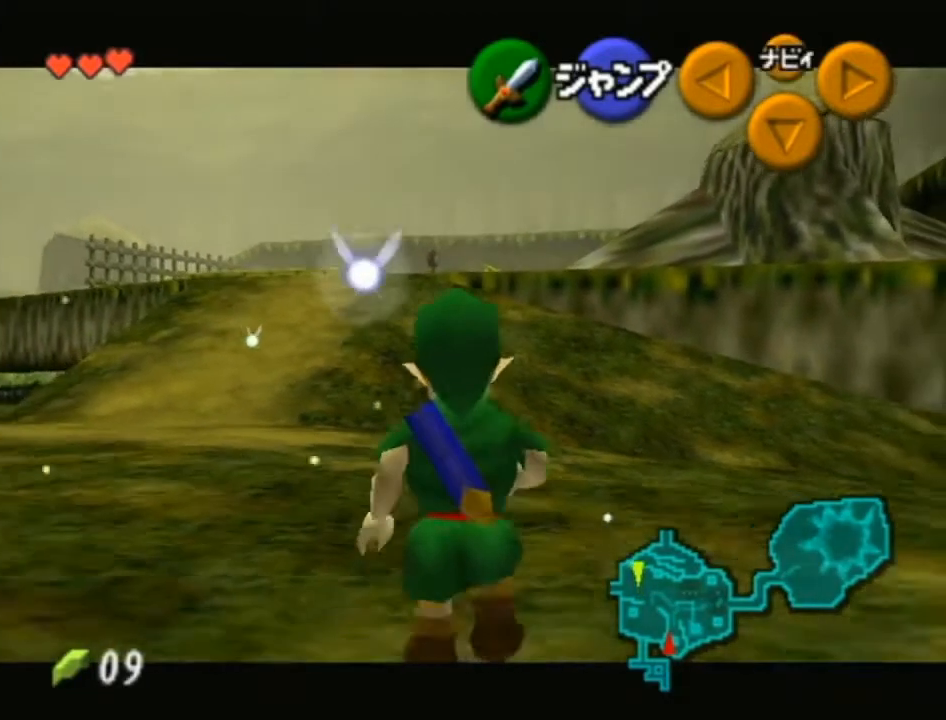
{"buttons": ["L1"], "left_stick": "down", "right_stick": "center", "events": []}
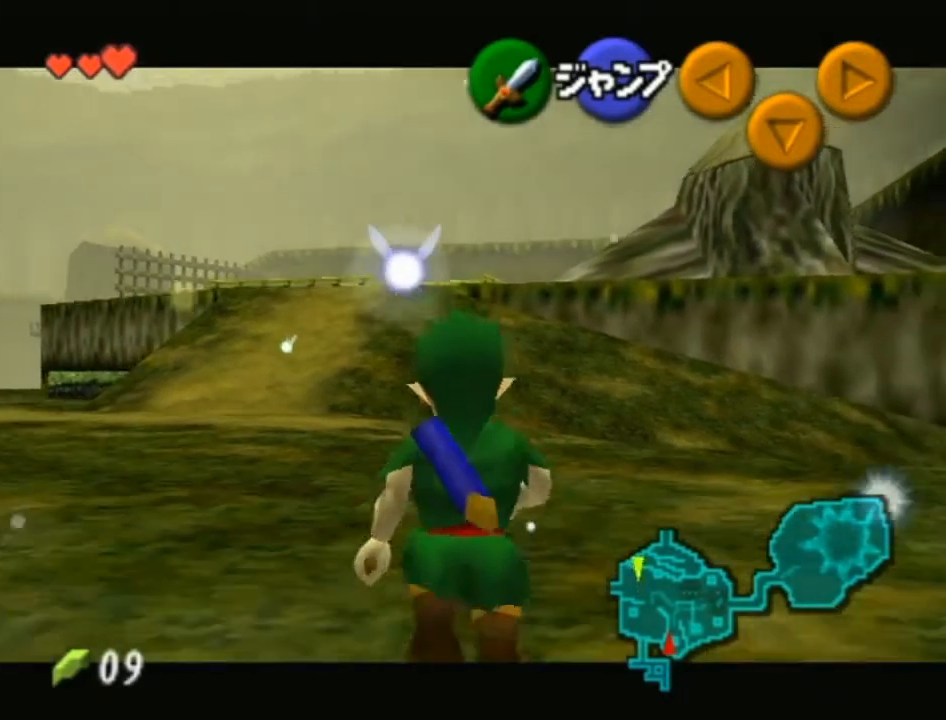
{"buttons": [], "left_stick": "down", "right_stick": "center", "events": [[433, "L1", "up"]]}
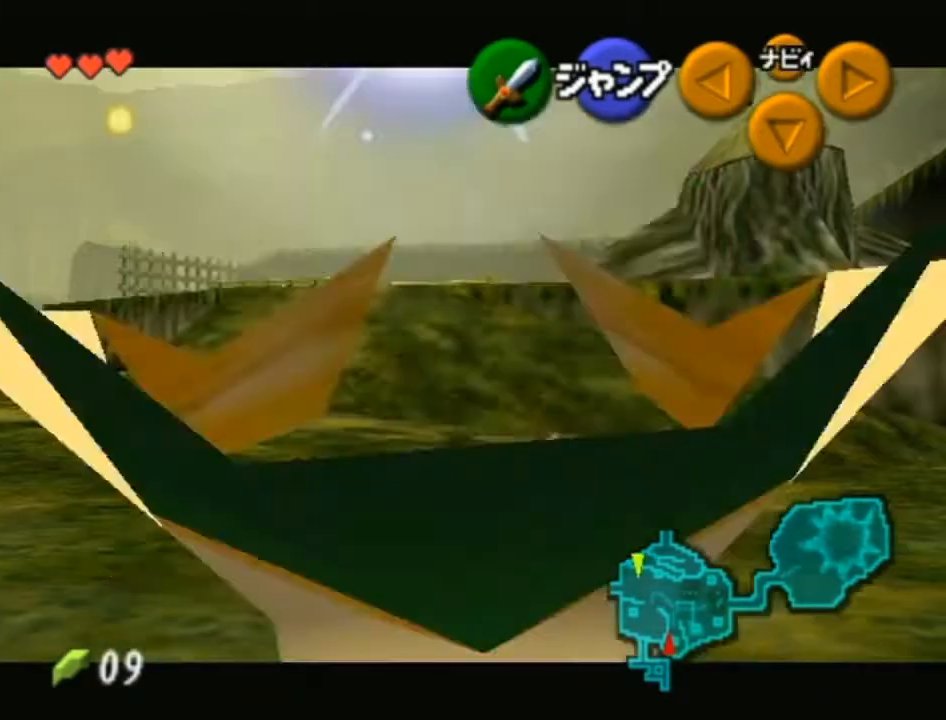
{"buttons": ["A"], "left_stick": "down", "right_stick": "center", "events": [[83, "A", "down"]]}
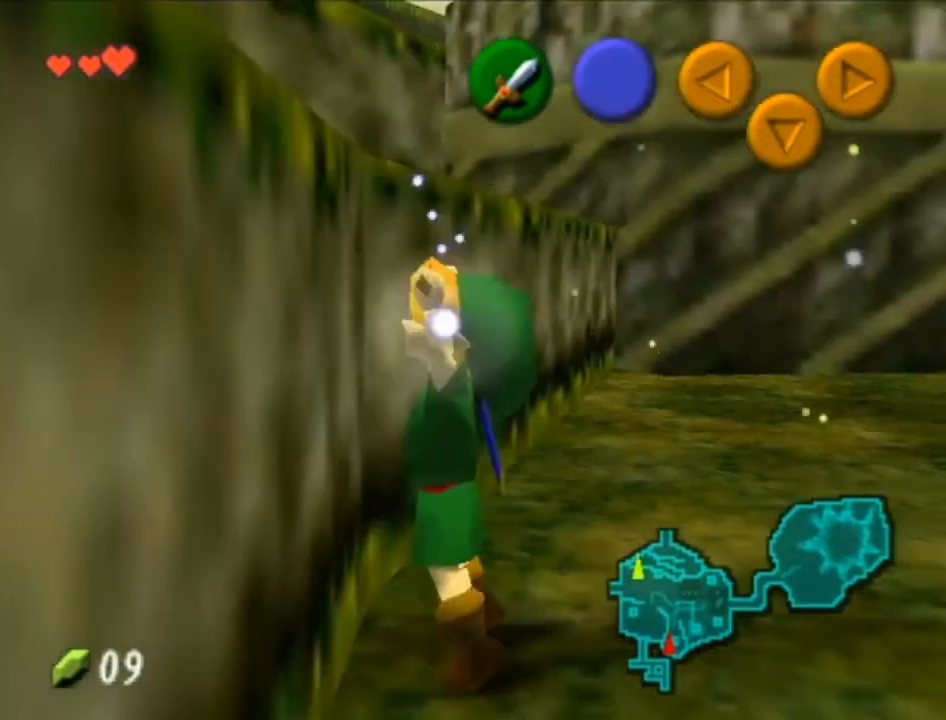
{"buttons": [], "left_stick": "up-left", "right_stick": "center", "events": [[83, "left_stick", "down-left"], [183, "left_stick", "left"], [233, "A", "up"], [300, "left_stick", "up-left"]]}
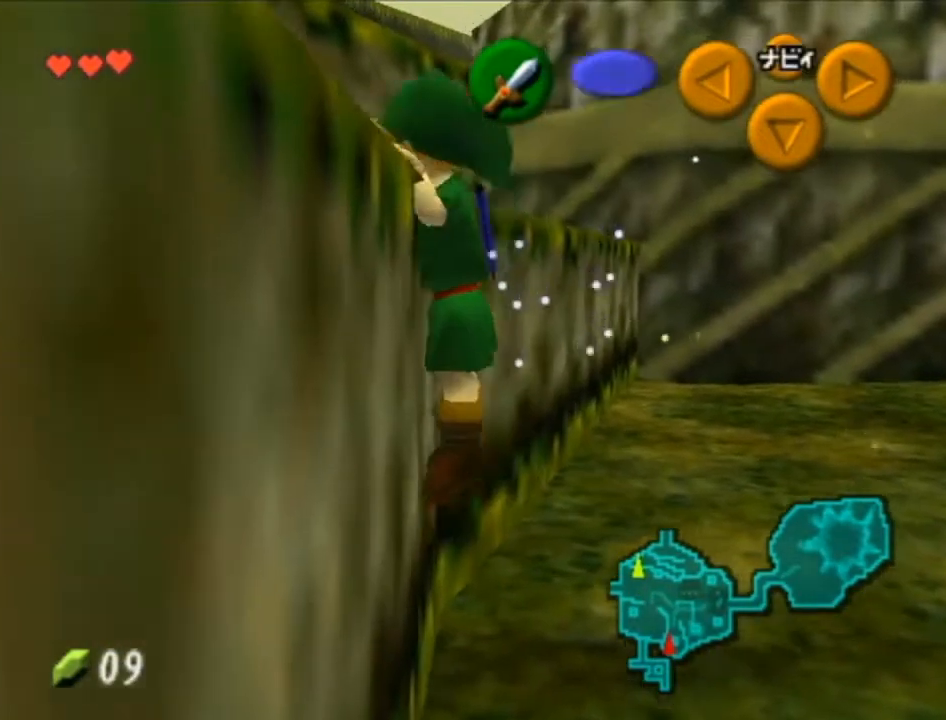
{"buttons": [], "left_stick": "up-left", "right_stick": "center", "events": []}
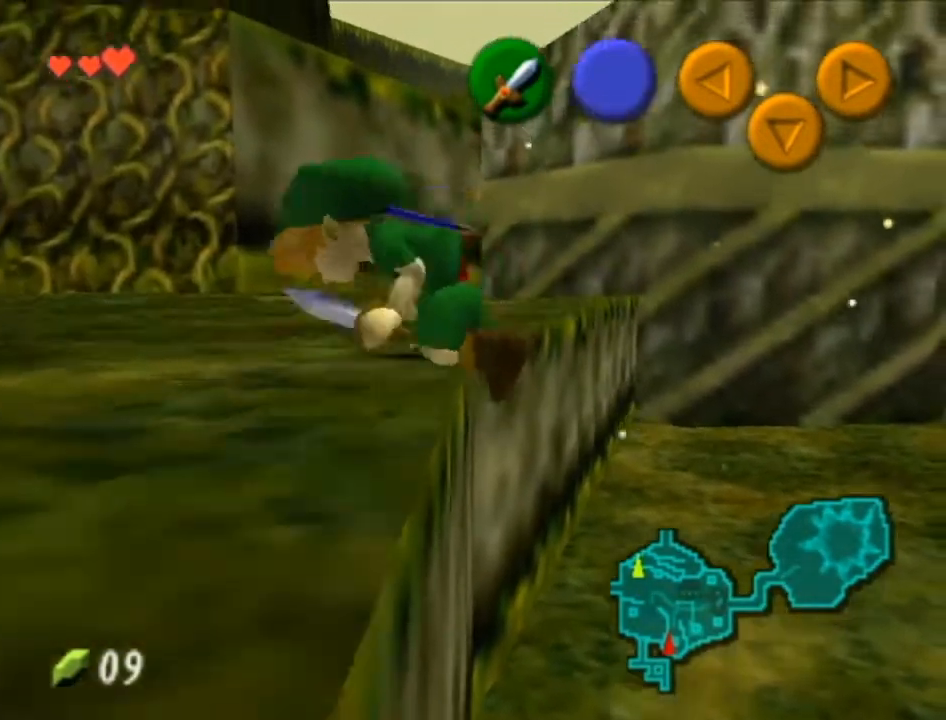
{"buttons": ["A"], "left_stick": "up-left", "right_stick": "center", "events": [[450, "A", "down"]]}
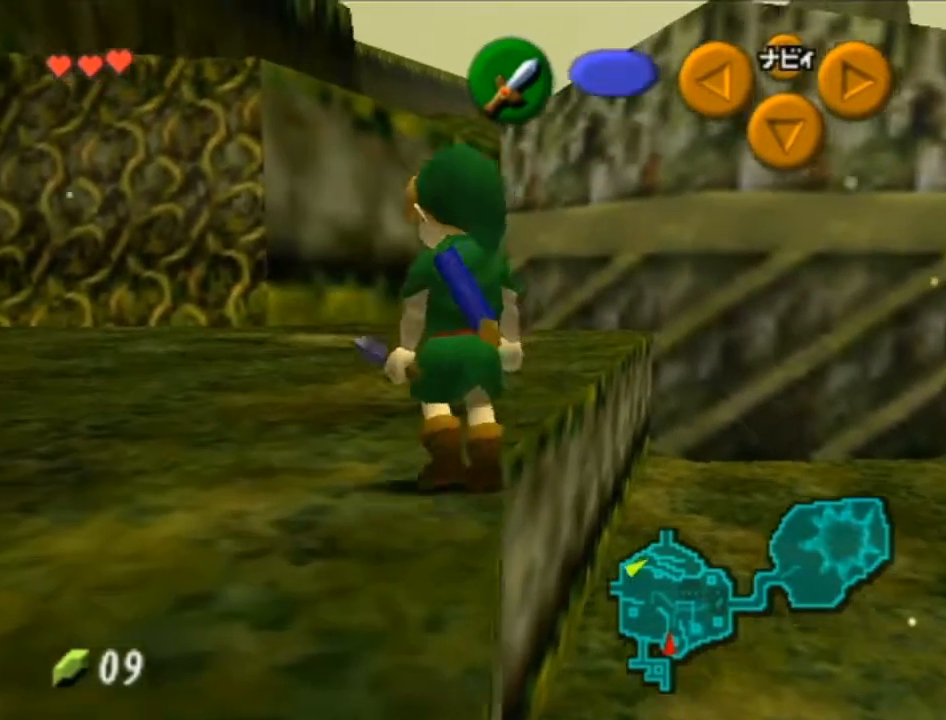
{"buttons": [], "left_stick": "up", "right_stick": "center", "events": [[267, "A", "up"], [367, "left_stick", "up"]]}
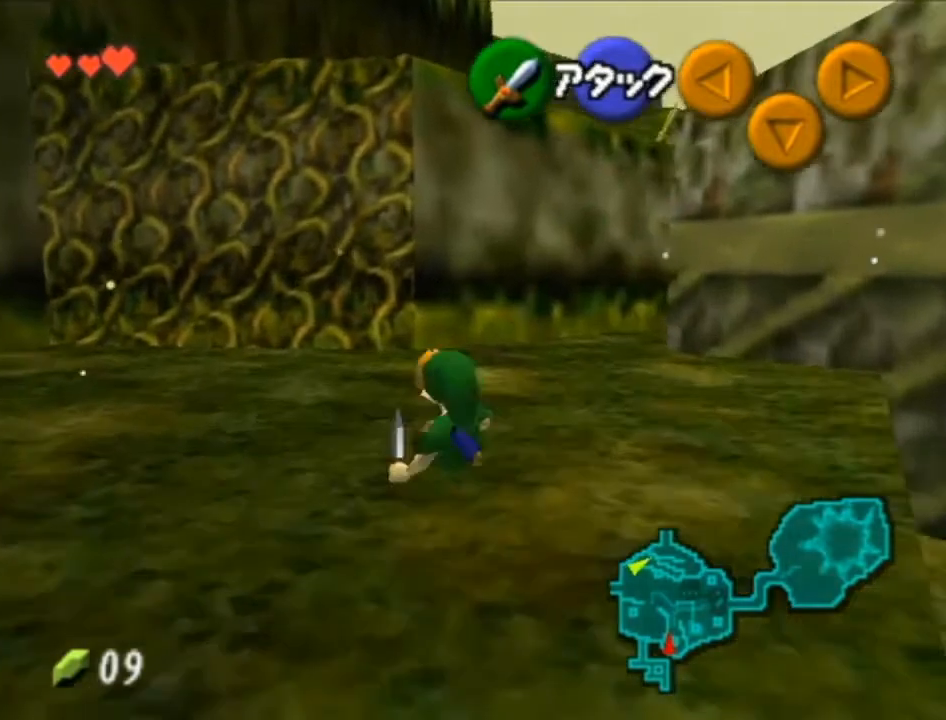
{"buttons": [], "left_stick": "up", "right_stick": "center", "events": [[150, "A", "down"], [400, "A", "up"]]}
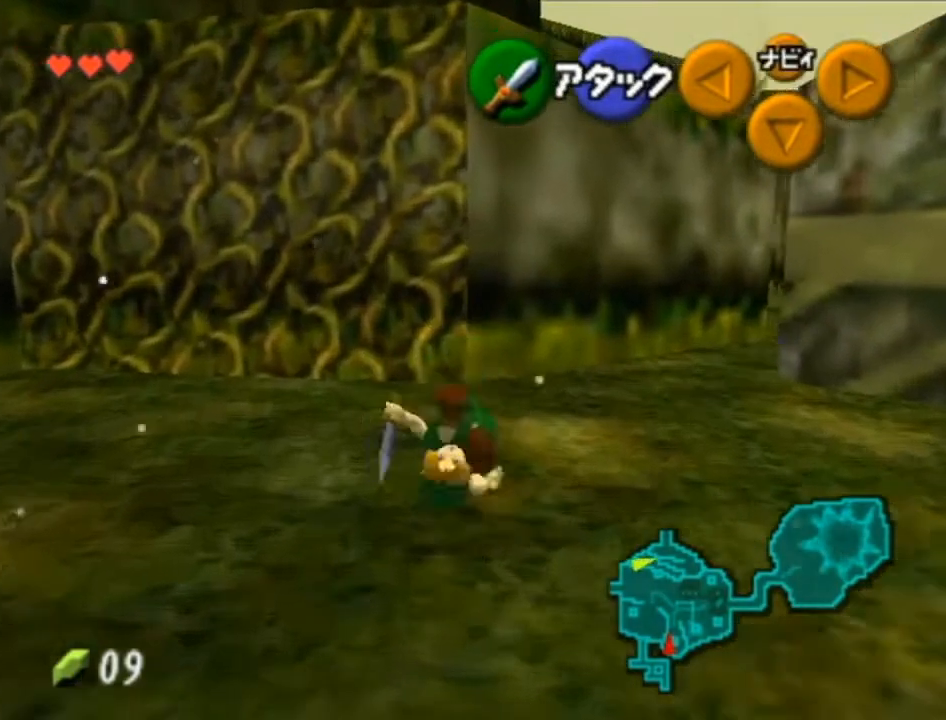
{"buttons": [], "left_stick": "up", "right_stick": "center", "events": []}
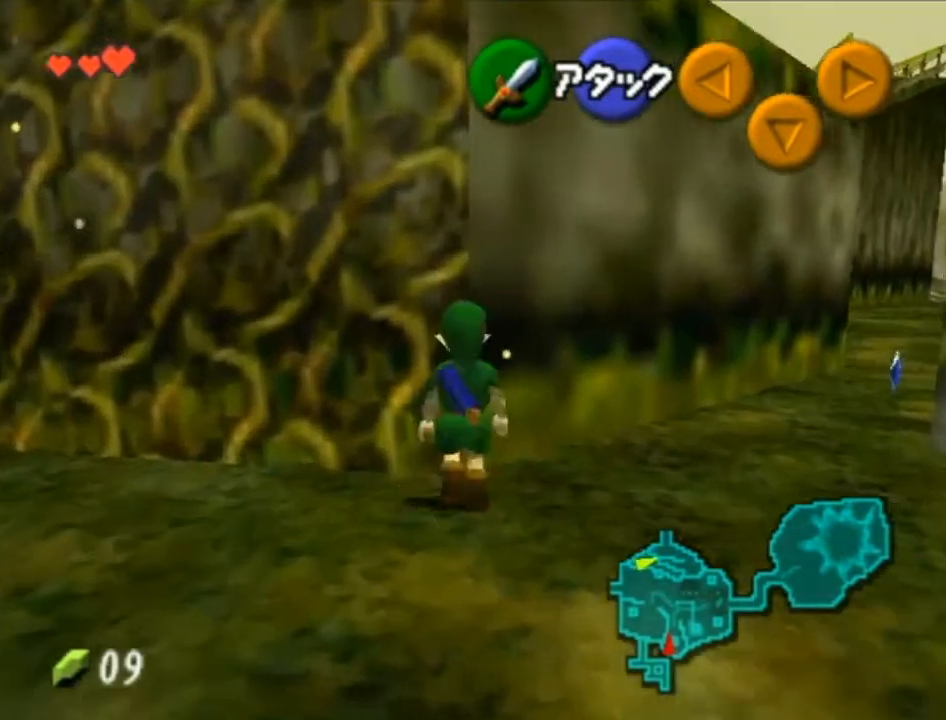
{"buttons": [], "left_stick": "up", "right_stick": "center", "events": []}
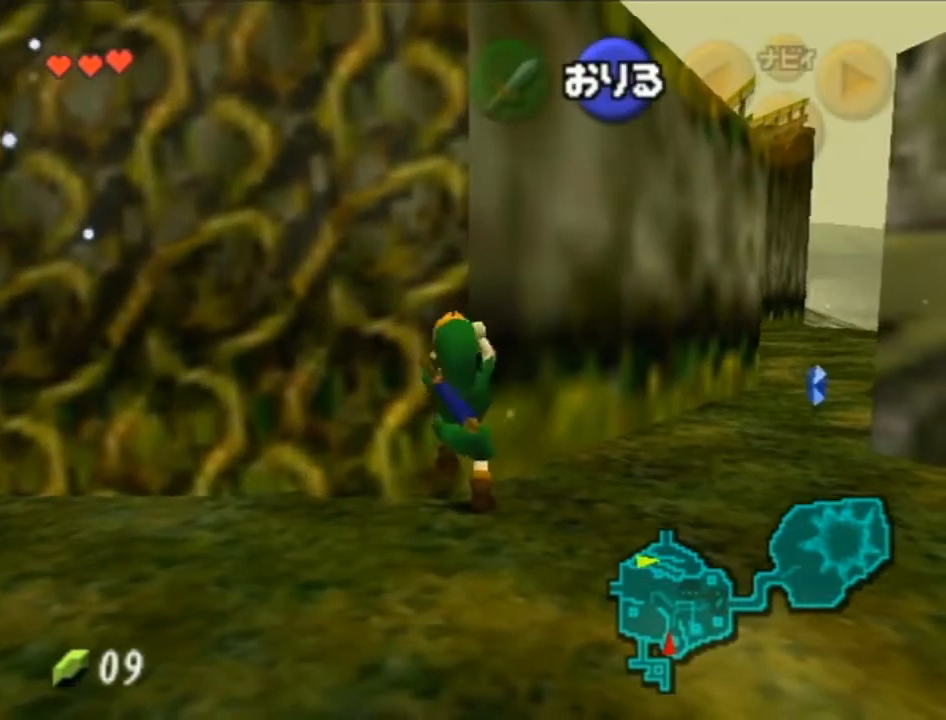
{"buttons": [], "left_stick": "up", "right_stick": "center", "events": []}
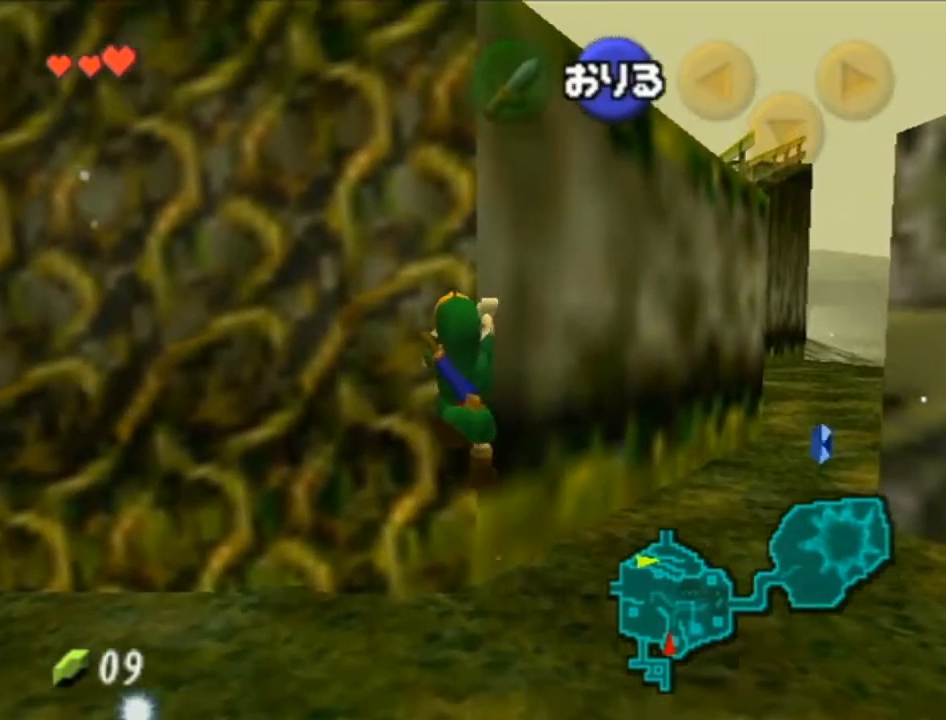
{"buttons": [], "left_stick": "up", "right_stick": "center", "events": []}
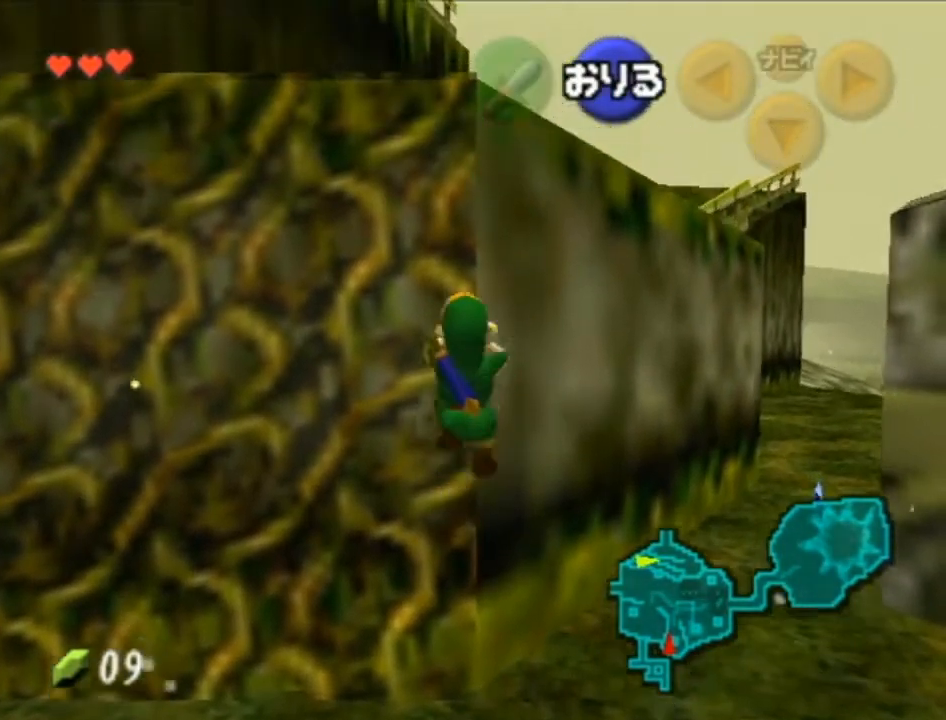
{"buttons": [], "left_stick": "up", "right_stick": "center", "events": []}
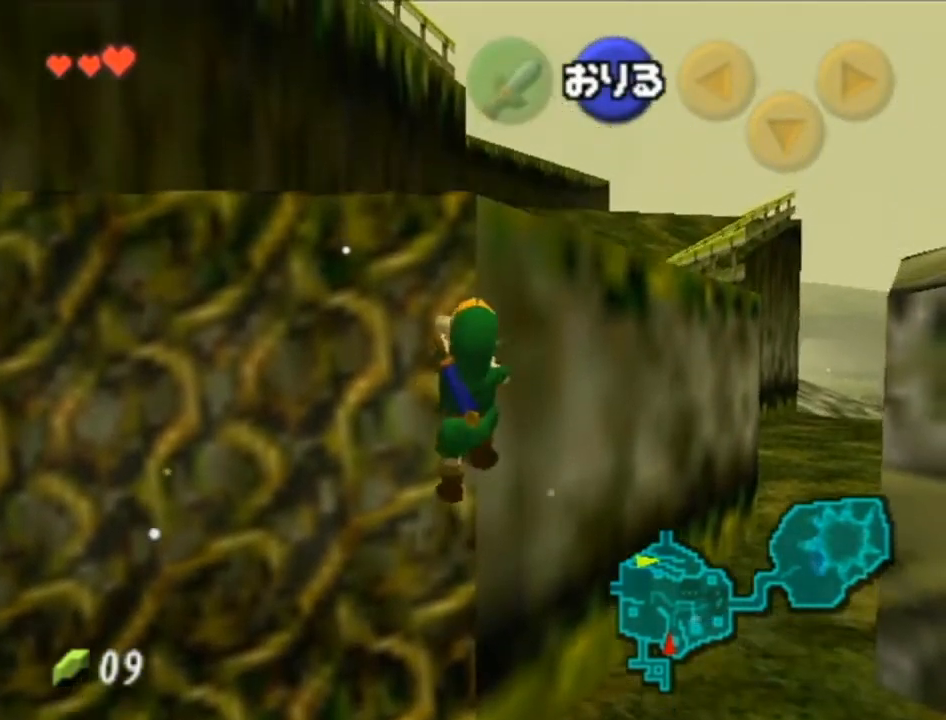
{"buttons": [], "left_stick": "up", "right_stick": "center", "events": []}
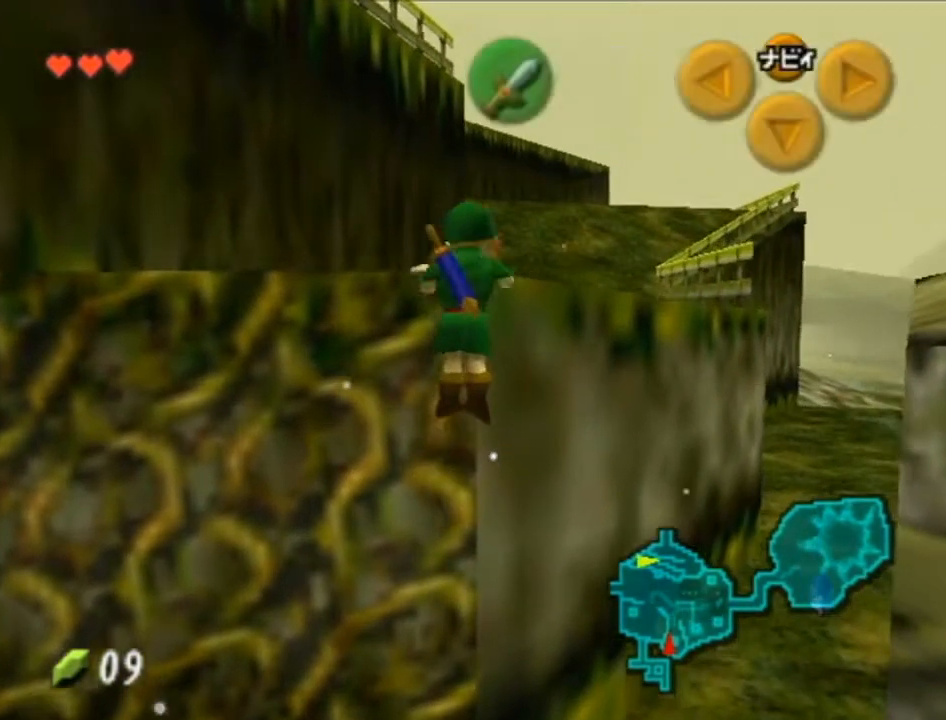
{"buttons": [], "left_stick": "up", "right_stick": "center", "events": []}
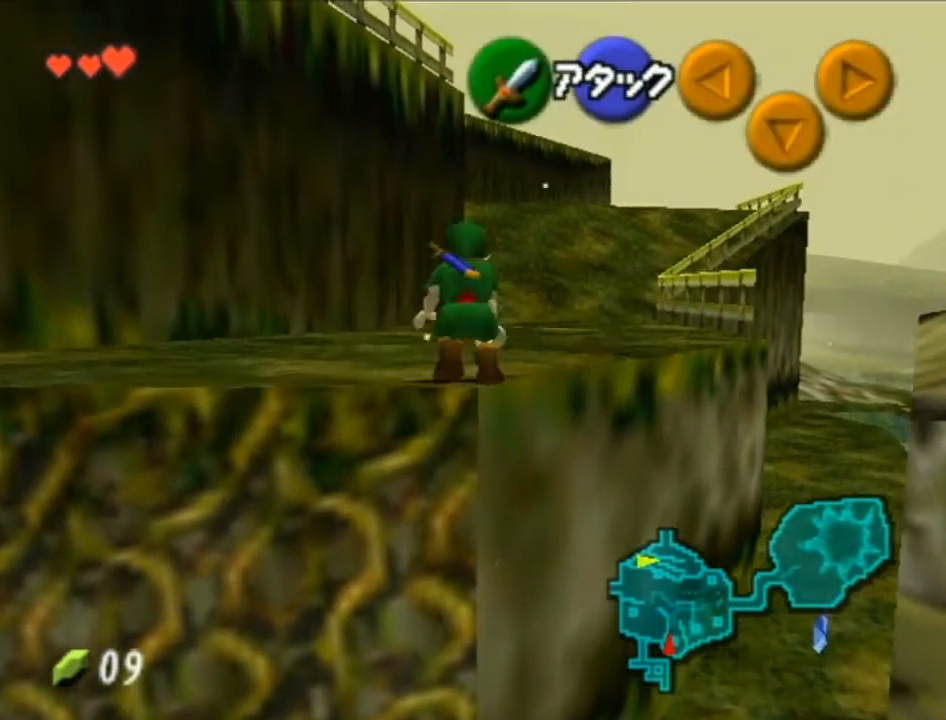
{"buttons": ["L1"], "left_stick": "center", "right_stick": "center", "events": [[433, "L1", "down"], [433, "left_stick", "center"]]}
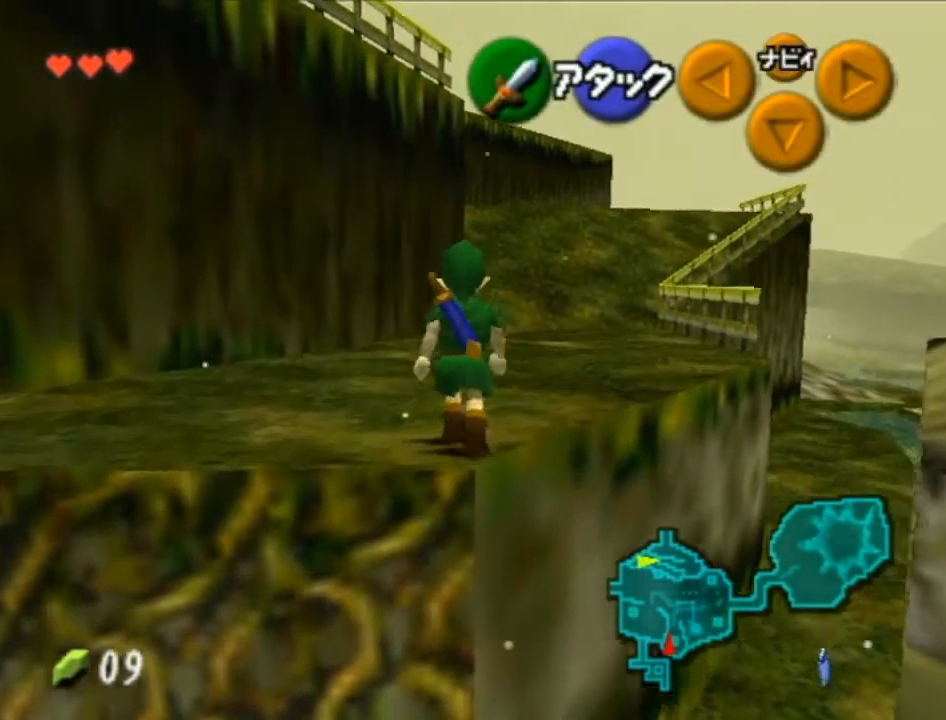
{"buttons": ["L1"], "left_stick": "up", "right_stick": "center", "events": [[17, "L1", "up"], [50, "left_stick", "down"], [183, "L1", "down"], [200, "left_stick", "up"]]}
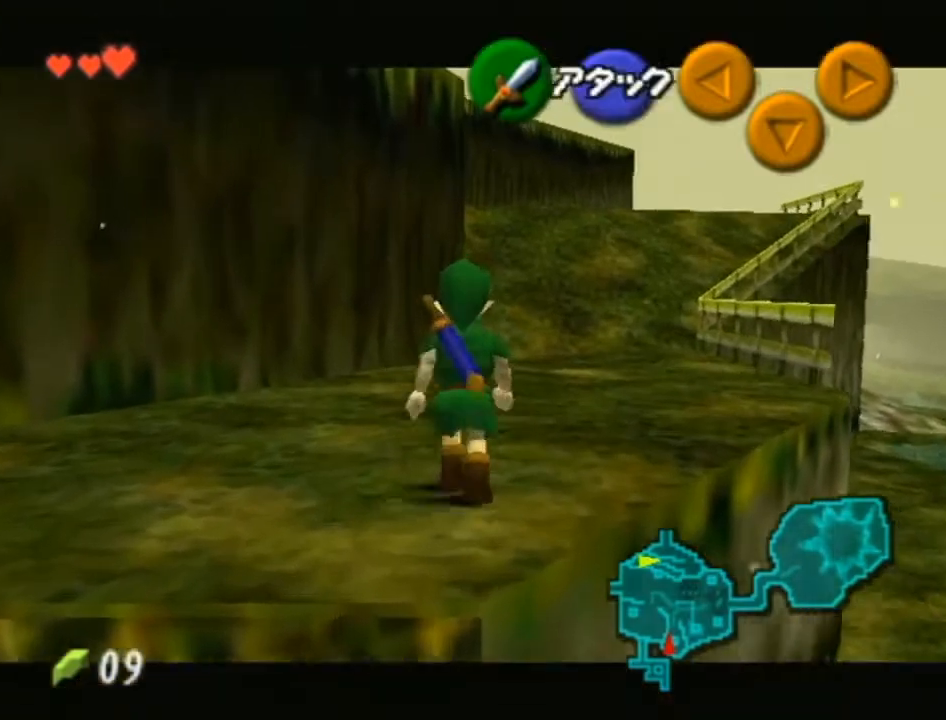
{"buttons": ["L1"], "left_stick": "down", "right_stick": "center", "events": [[200, "L1", "up"], [267, "left_stick", "down"], [433, "L1", "down"]]}
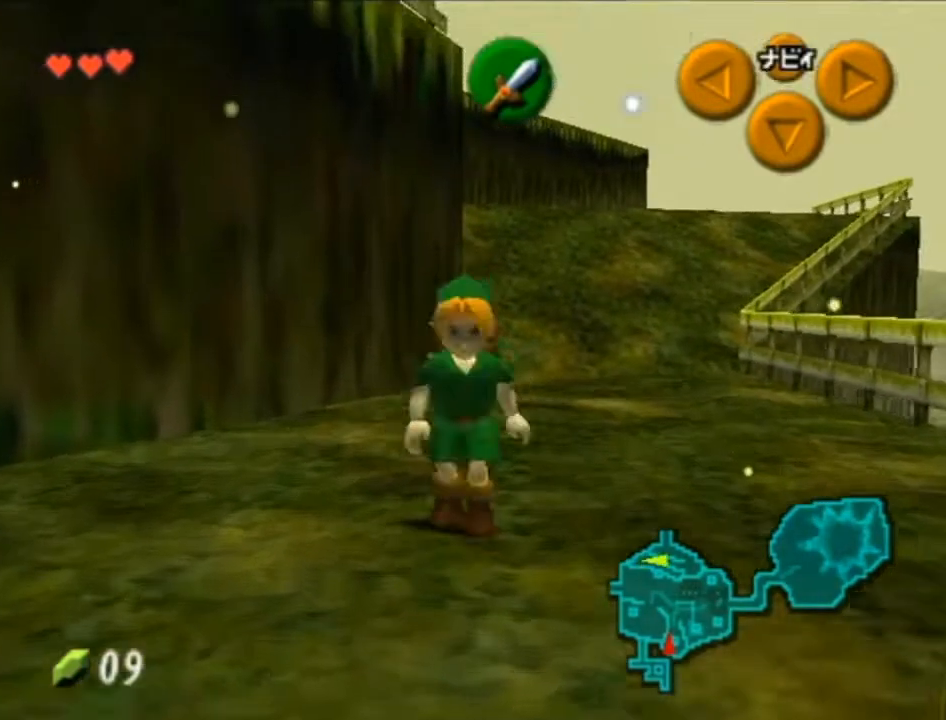
{"buttons": ["L1"], "left_stick": "down", "right_stick": "center", "events": []}
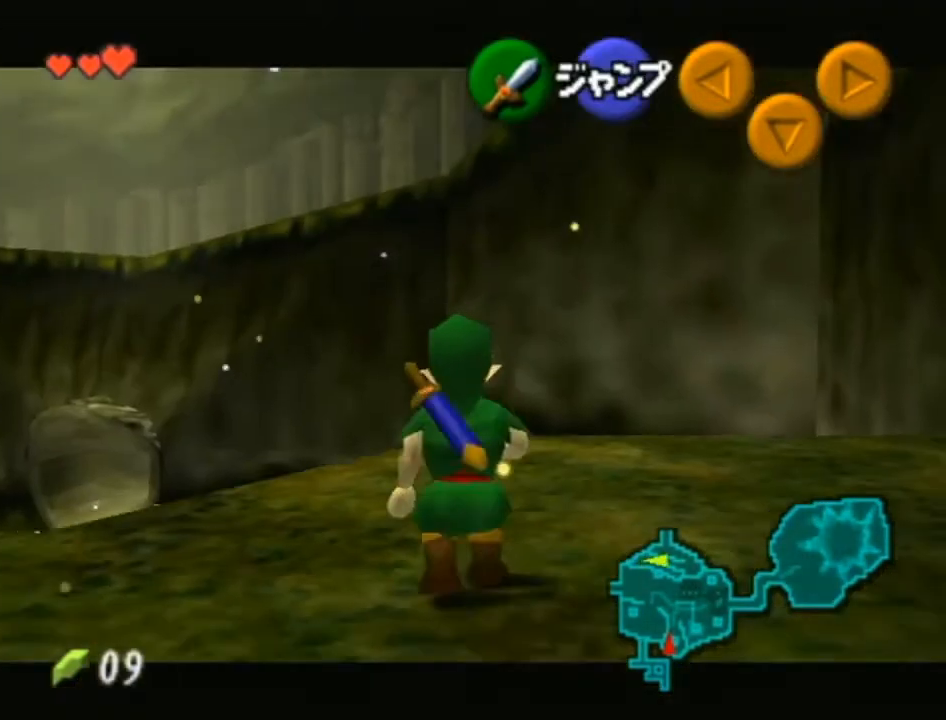
{"buttons": ["L1"], "left_stick": "down", "right_stick": "center", "events": [[150, "R1", "down"], [267, "R1", "up"]]}
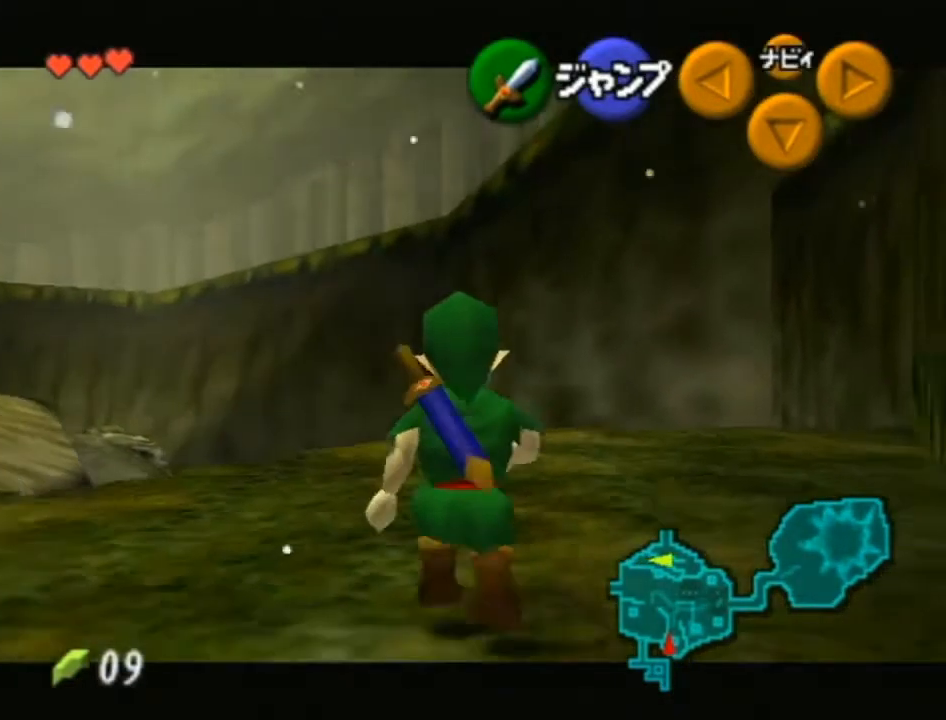
{"buttons": ["L1"], "left_stick": "down", "right_stick": "center", "events": []}
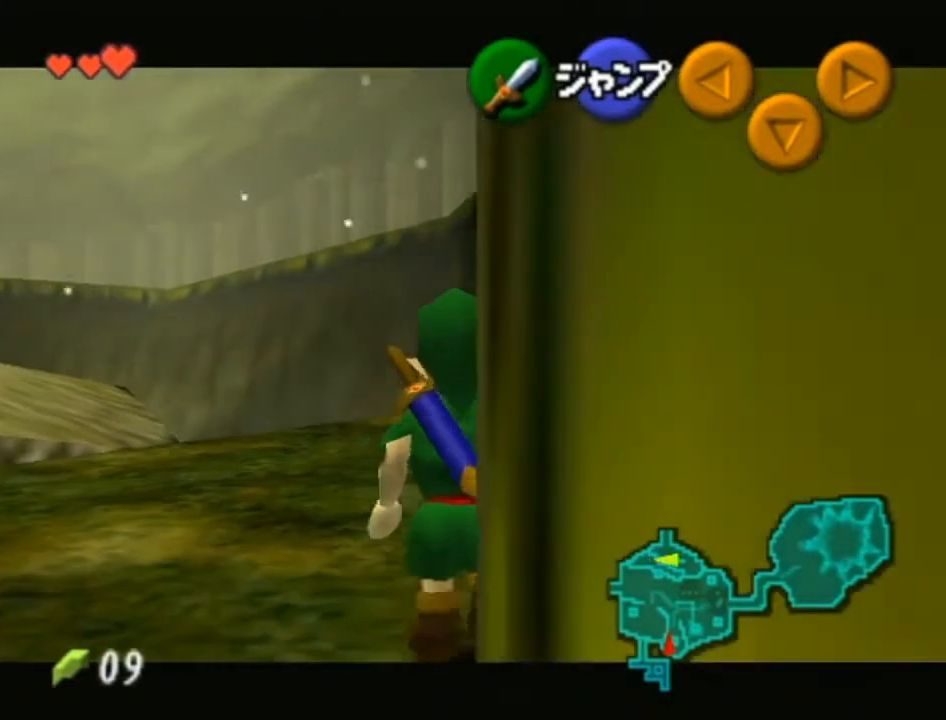
{"buttons": ["L1"], "left_stick": "down", "right_stick": "center", "events": []}
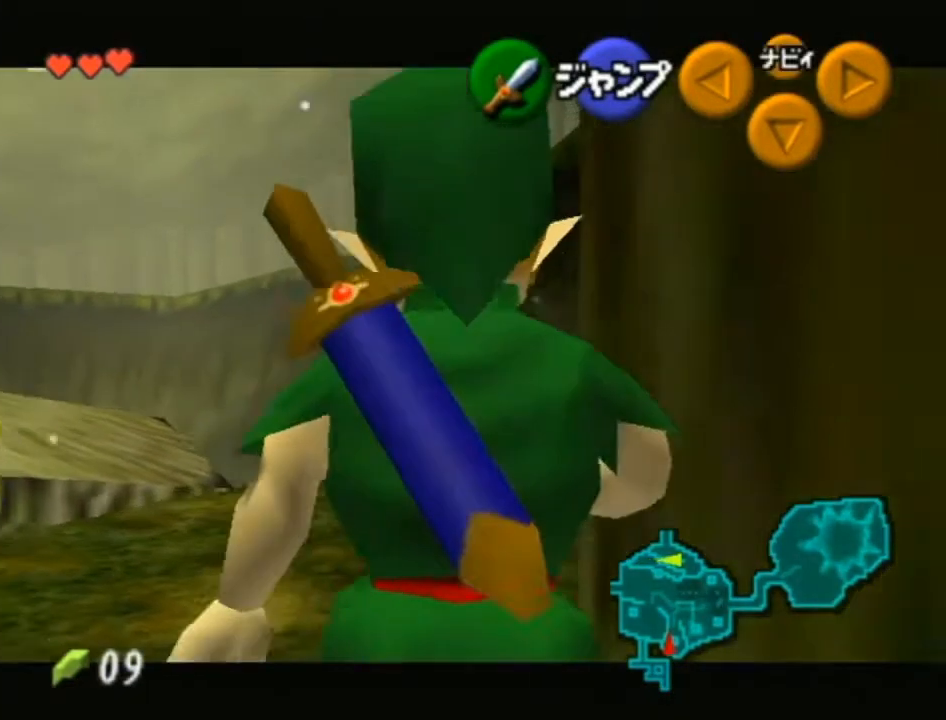
{"buttons": ["L1"], "left_stick": "down", "right_stick": "center", "events": []}
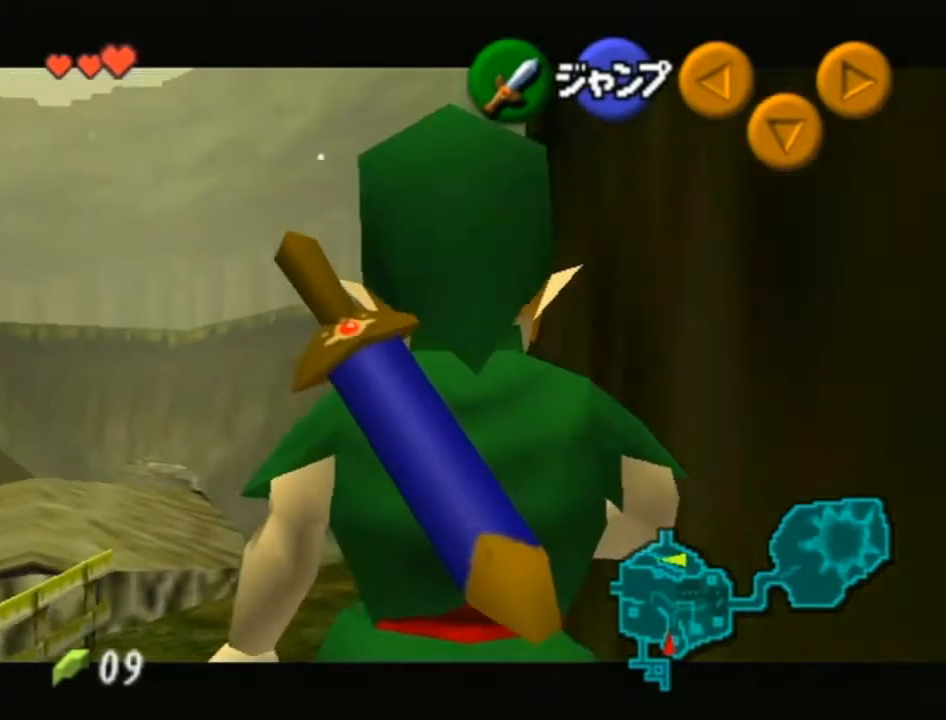
{"buttons": [], "left_stick": "up-right", "right_stick": "center", "events": [[50, "A", "down"], [83, "left_stick", "right"], [183, "left_stick", "up-right"], [200, "A", "up"], [200, "L1", "up"]]}
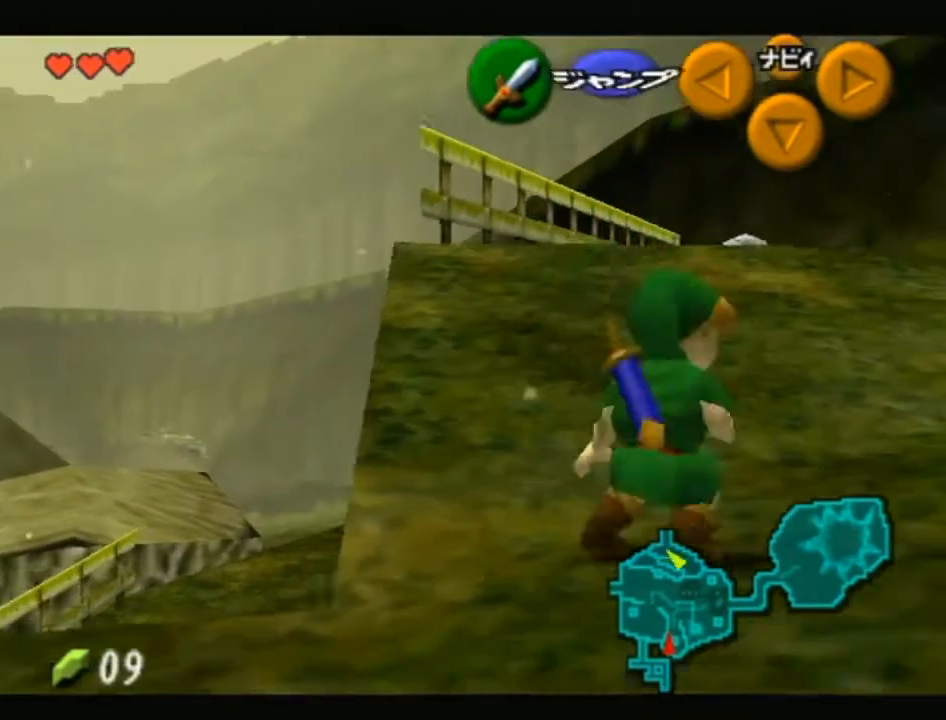
{"buttons": ["L1"], "left_stick": "up", "right_stick": "center", "events": [[83, "A", "down"], [117, "L1", "down"], [150, "left_stick", "up"], [233, "A", "up"]]}
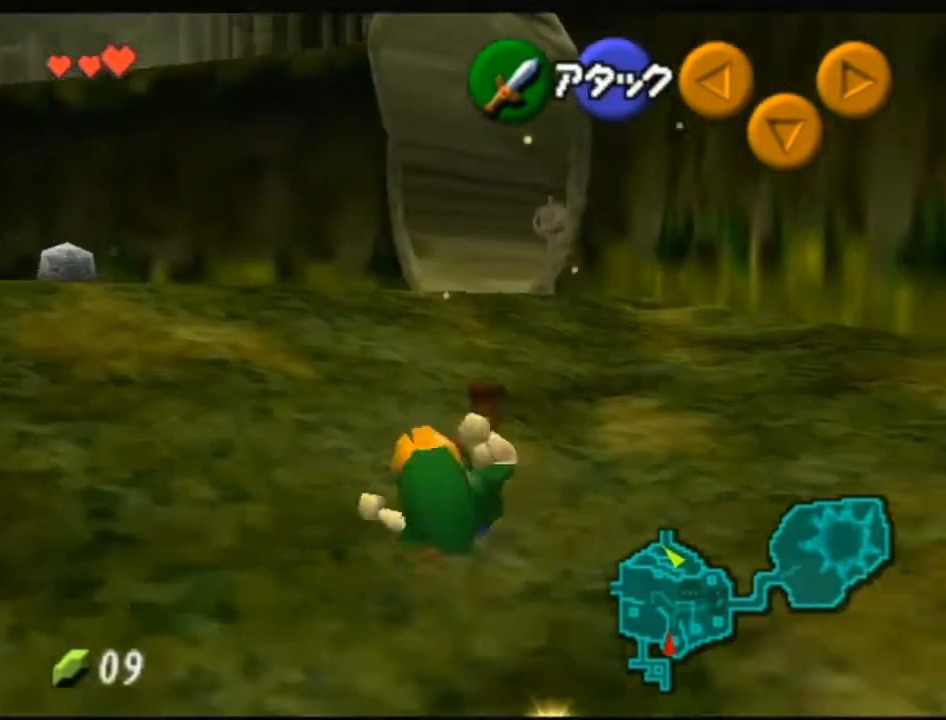
{"buttons": ["A", "L1"], "left_stick": "up", "right_stick": "center", "events": [[400, "A", "down"]]}